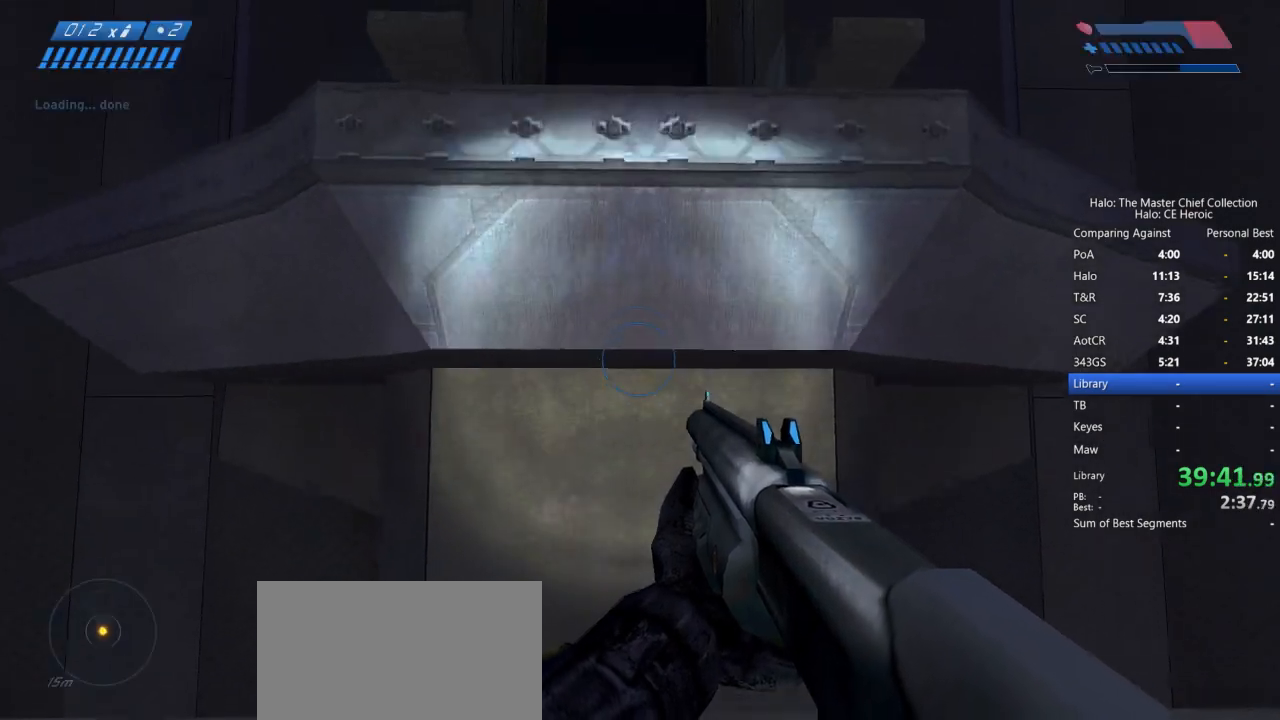
Gameplay with keyboard and mouse; each line is a JSON object with the keys and mouse buttons held at the frame after it. "events" lists presses ("down") and releases ("up") of "a", "alt", "c", "caps_lock", "ctrl", "d", "e", "escape", "f", "g", "q", "r", "s", "shift", "space", "tab", "v", "w", "x", "z", "mouse_left", "mouse_right", "mouse_mb4" and "mouse_mb5" between this image and that frame as [ms after this image, input, new state], when the widget could be followed in between. "mouse_left", "mouse_right", "mouse_mb4", "mouse_mb5" = the "left", "right", "mb4", "mb5" buttons of the "mouse" list. No other keys are recorded. Not read: mouse_move.
{"keys": ["w"], "mouse": [], "events": [[83, "space", "down"], [183, "space", "up"]]}
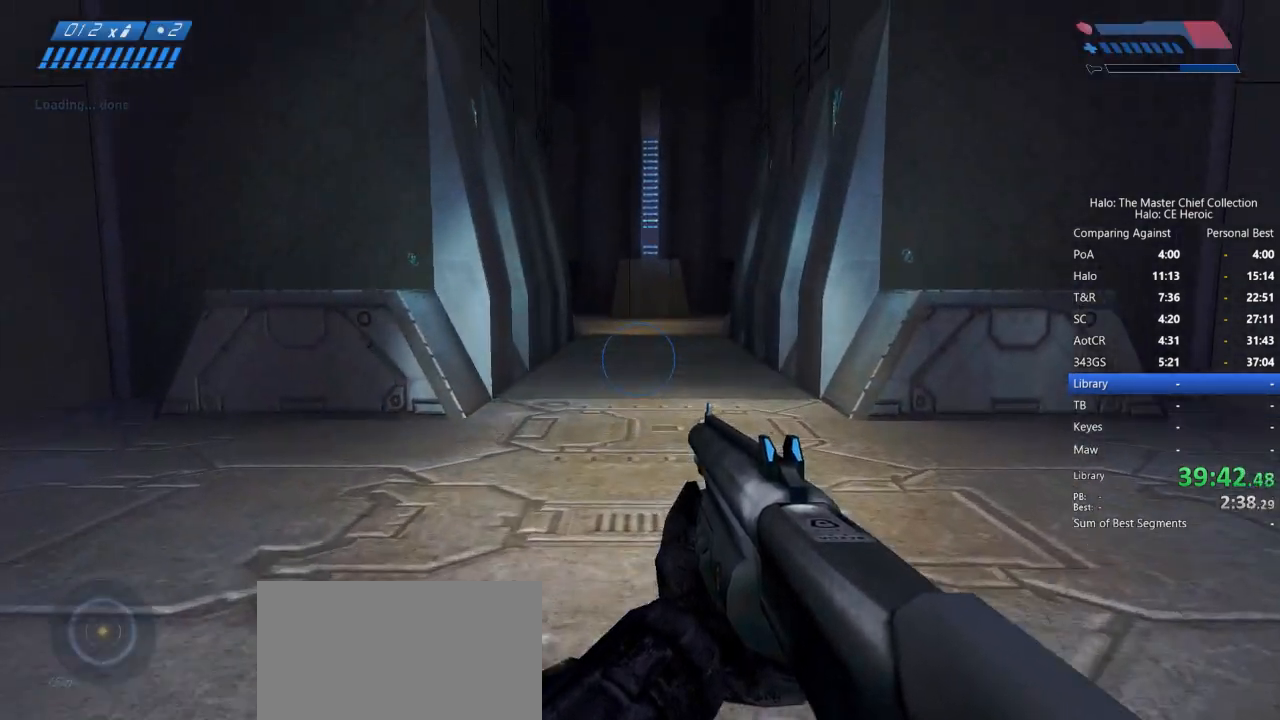
{"keys": ["w"], "mouse": [], "events": []}
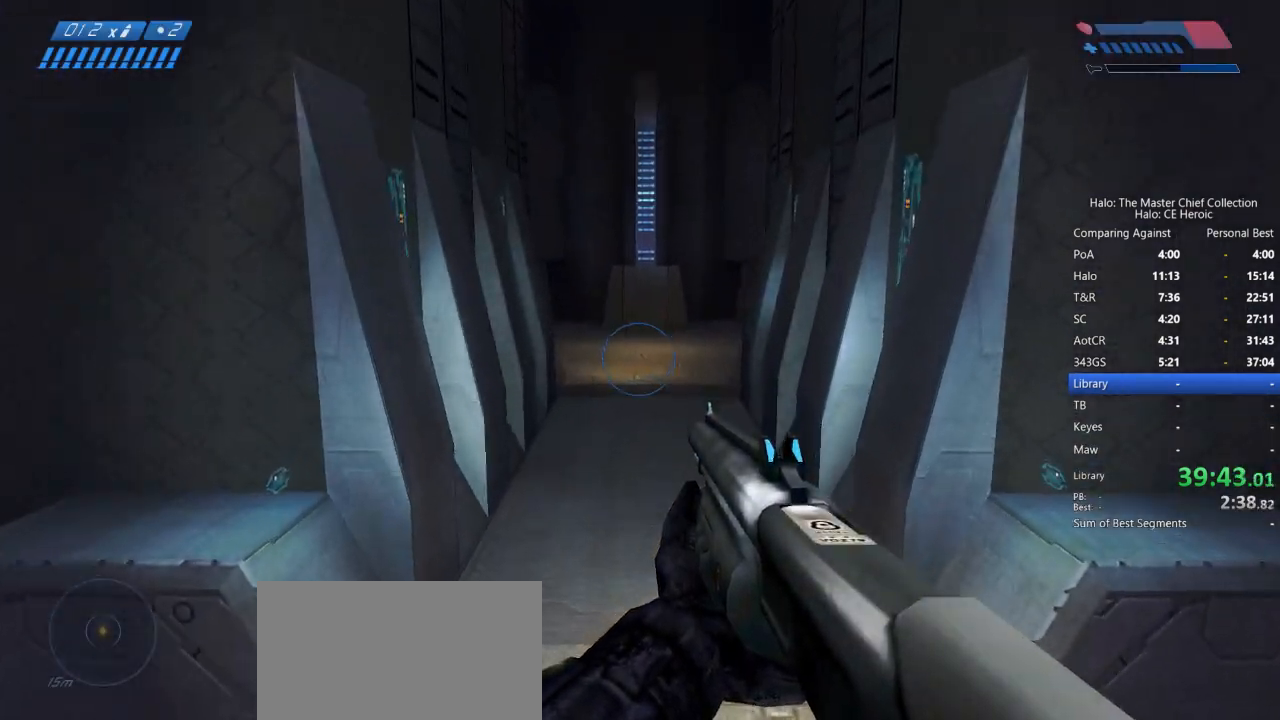
{"keys": ["w"], "mouse": [], "events": []}
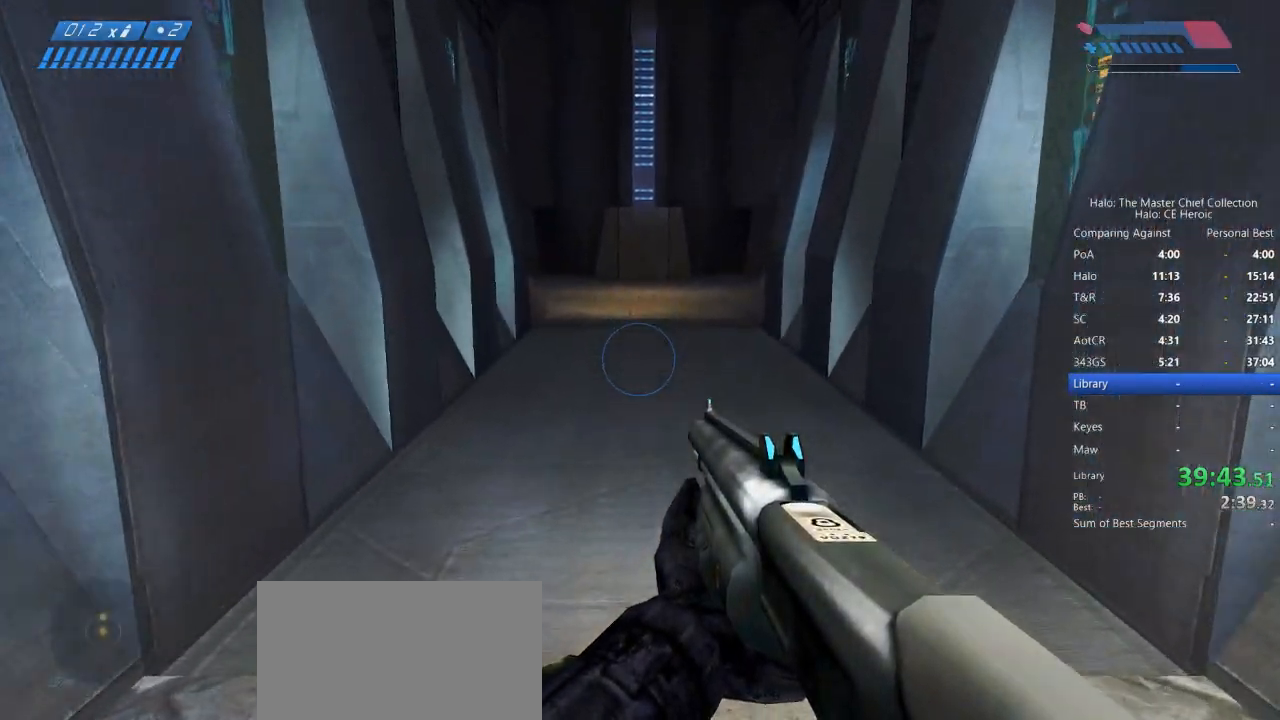
{"keys": ["w"], "mouse": [], "events": []}
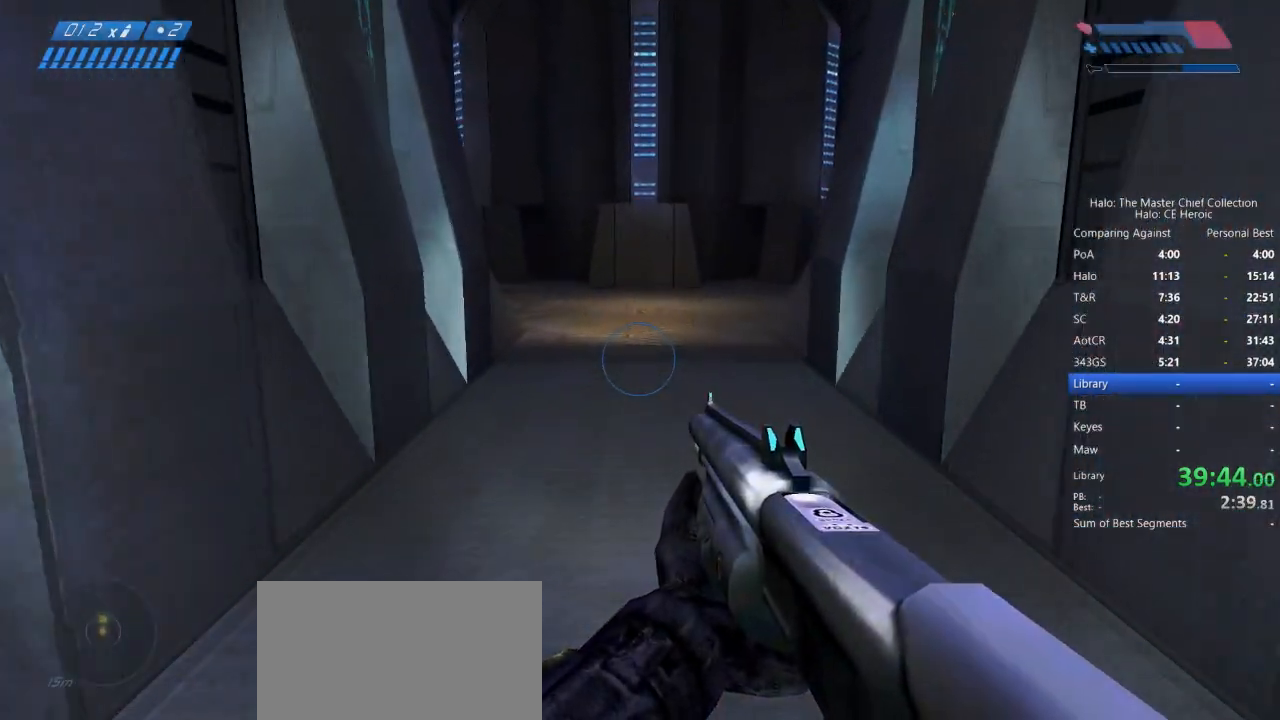
{"keys": ["w"], "mouse": [], "events": [[333, "q", "down"], [383, "q", "up"]]}
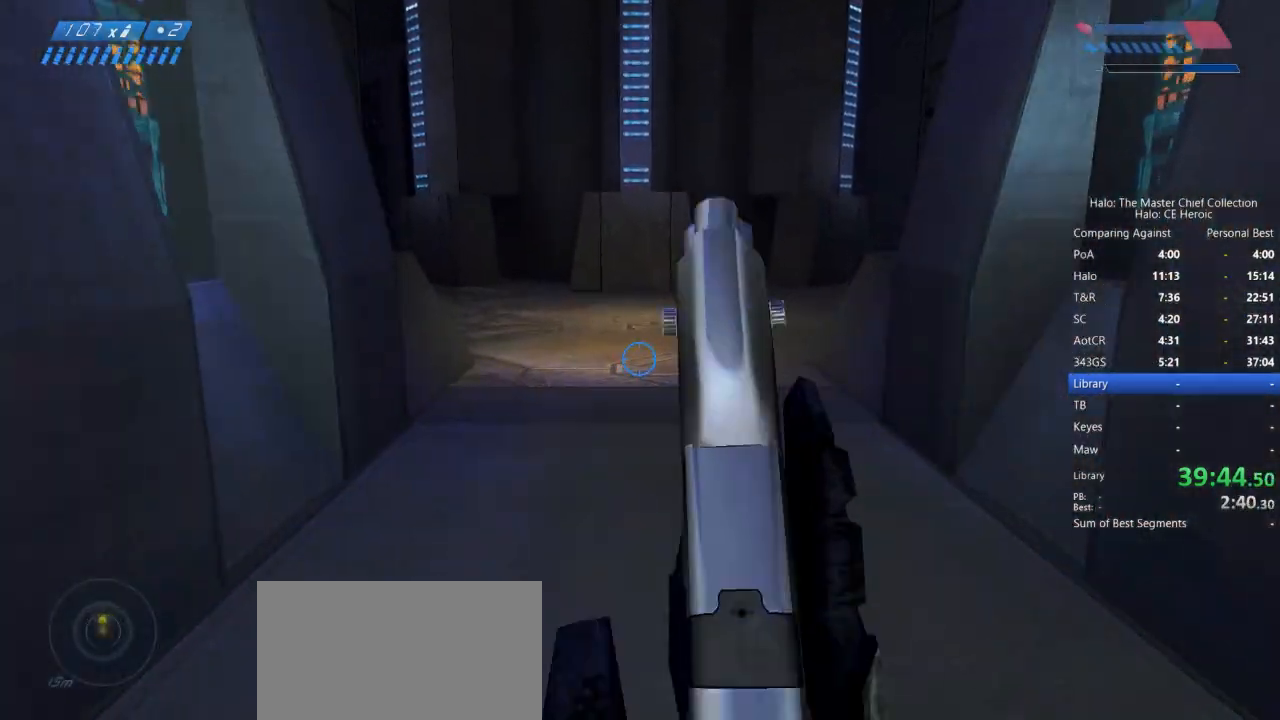
{"keys": ["w"], "mouse": [], "events": []}
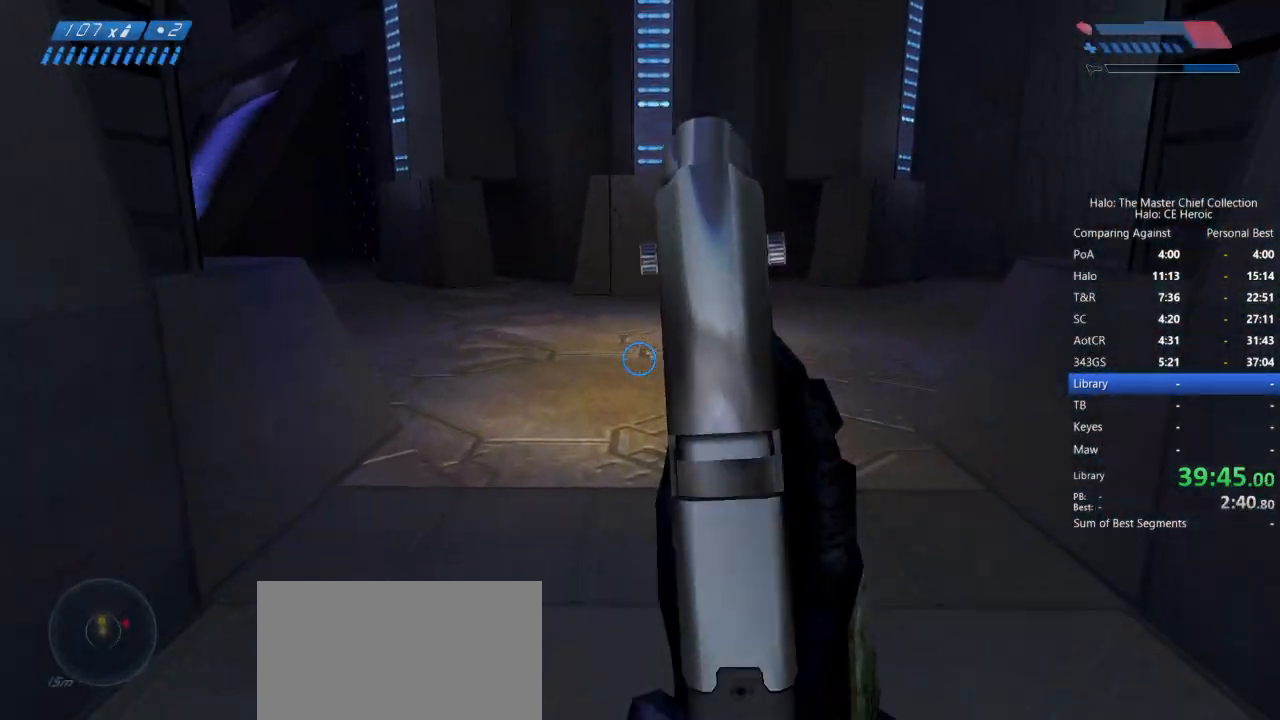
{"keys": ["space", "w"], "mouse": [], "events": [[400, "space", "down"]]}
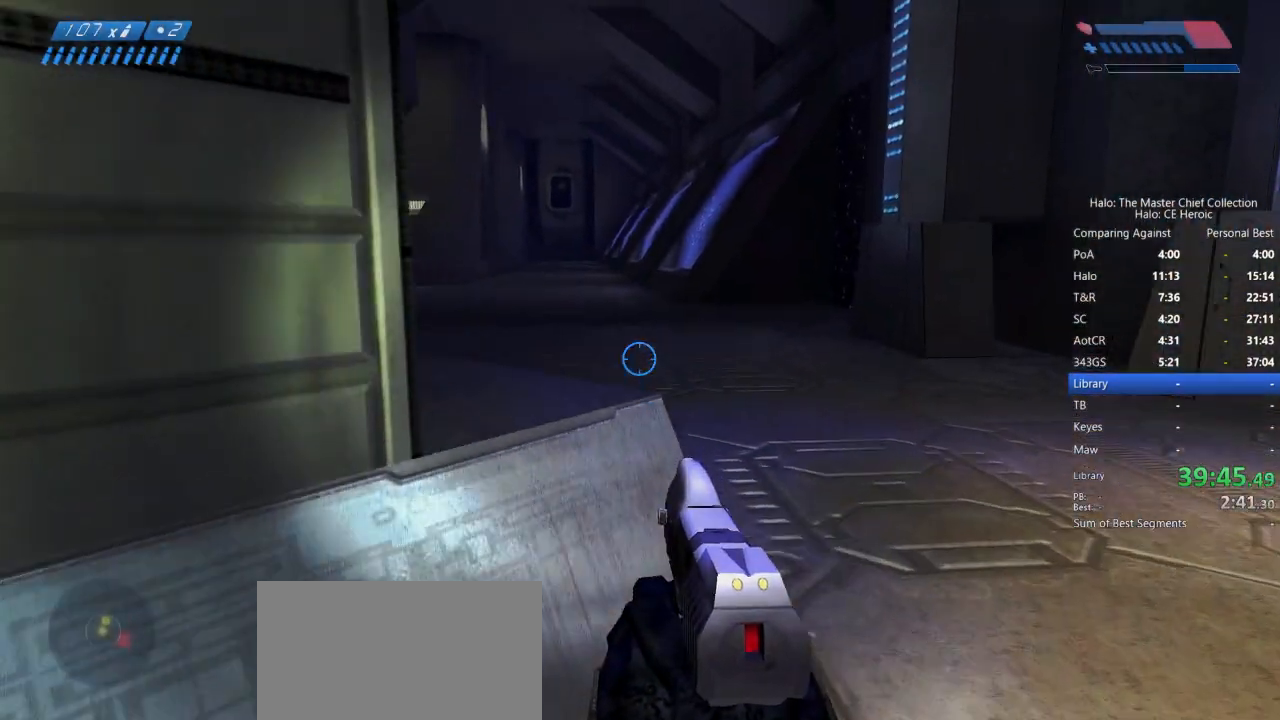
{"keys": ["space", "w"], "mouse": [], "events": []}
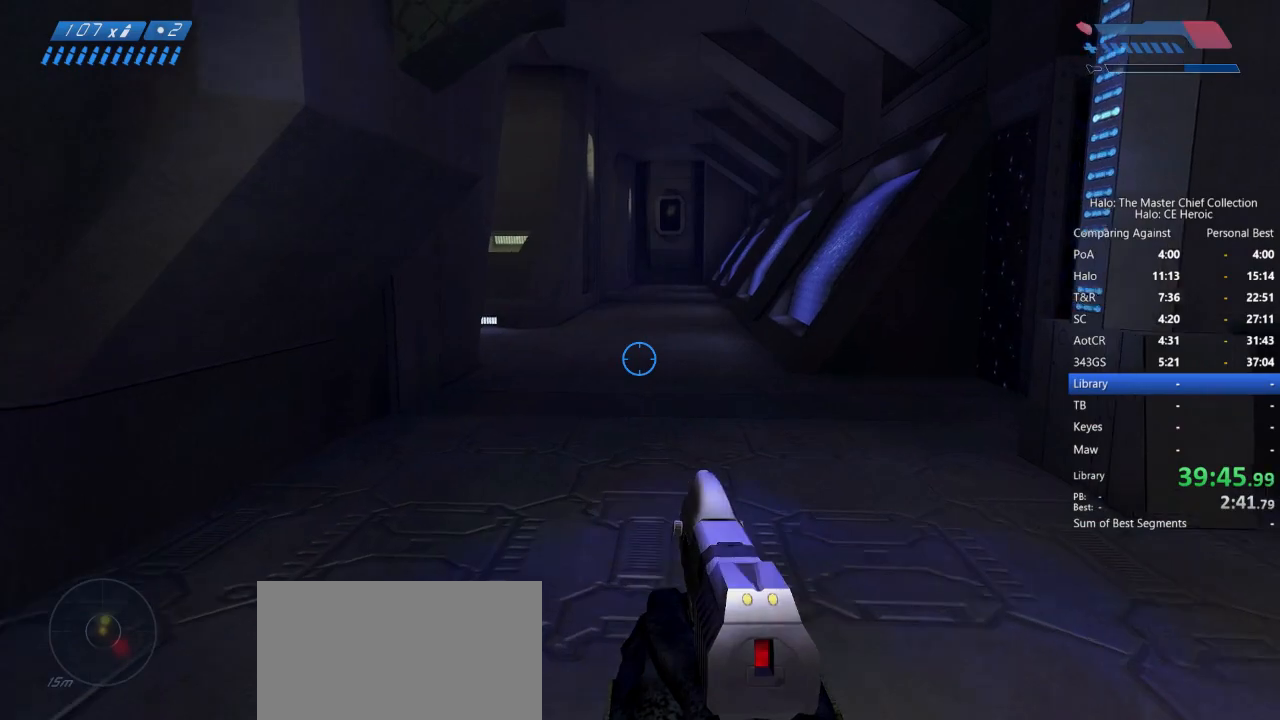
{"keys": ["space", "w"], "mouse": [], "events": []}
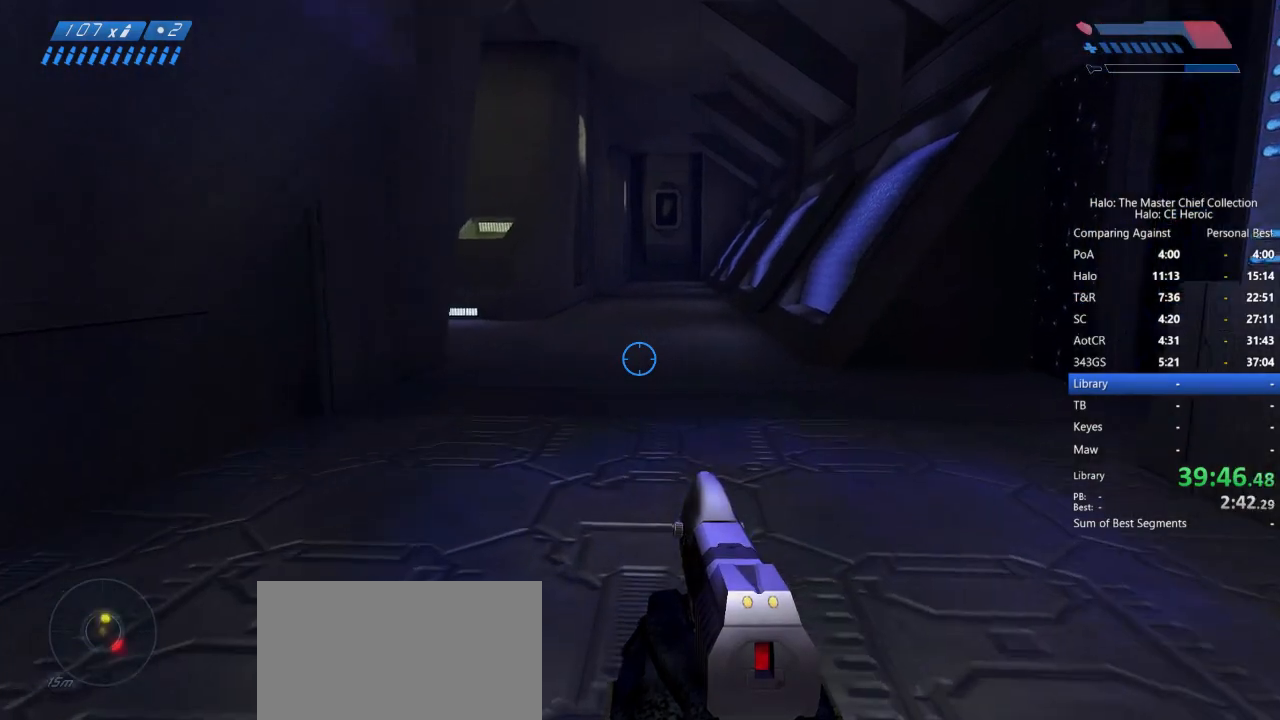
{"keys": ["space", "w"], "mouse": [], "events": []}
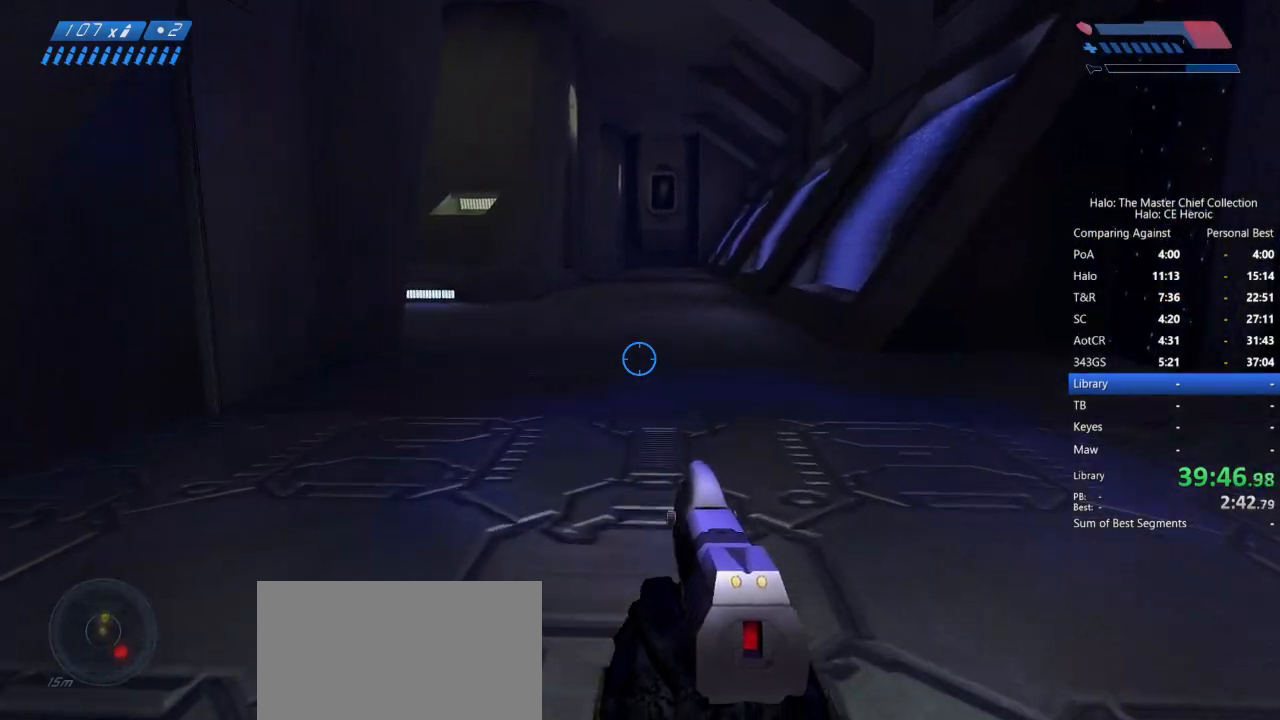
{"keys": ["space", "w"], "mouse": [], "events": []}
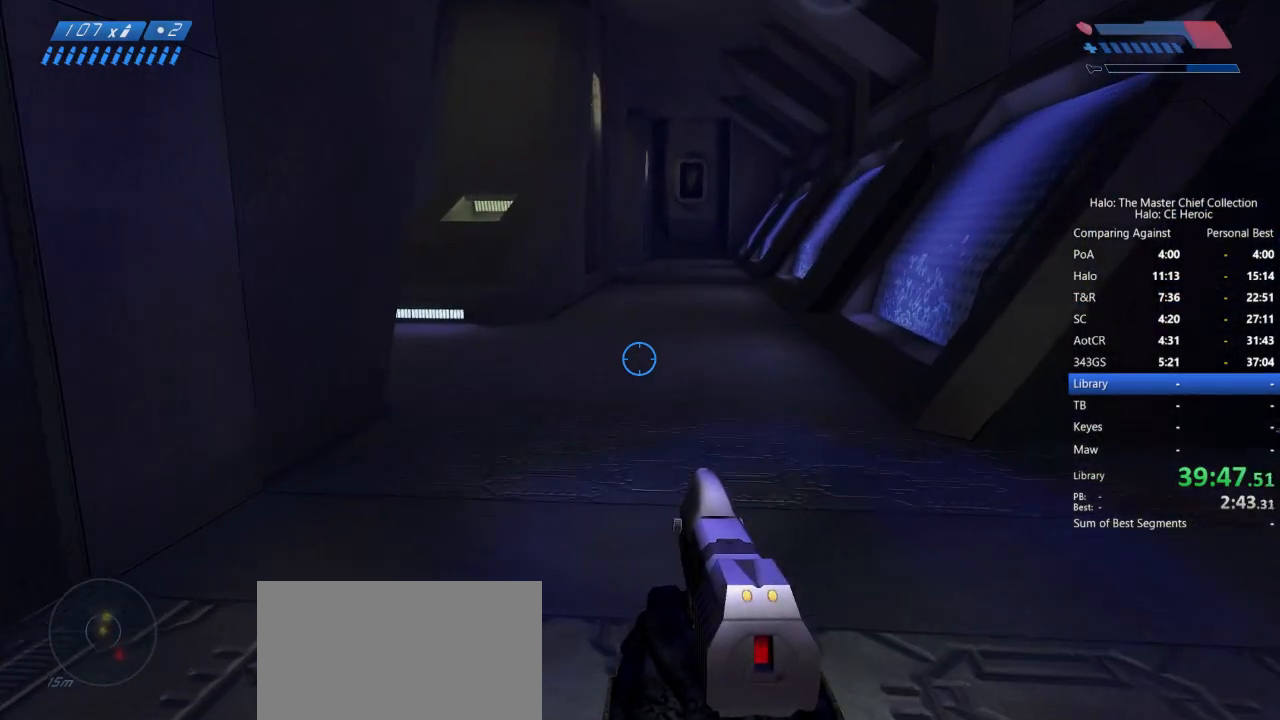
{"keys": ["space", "w"], "mouse": [], "events": []}
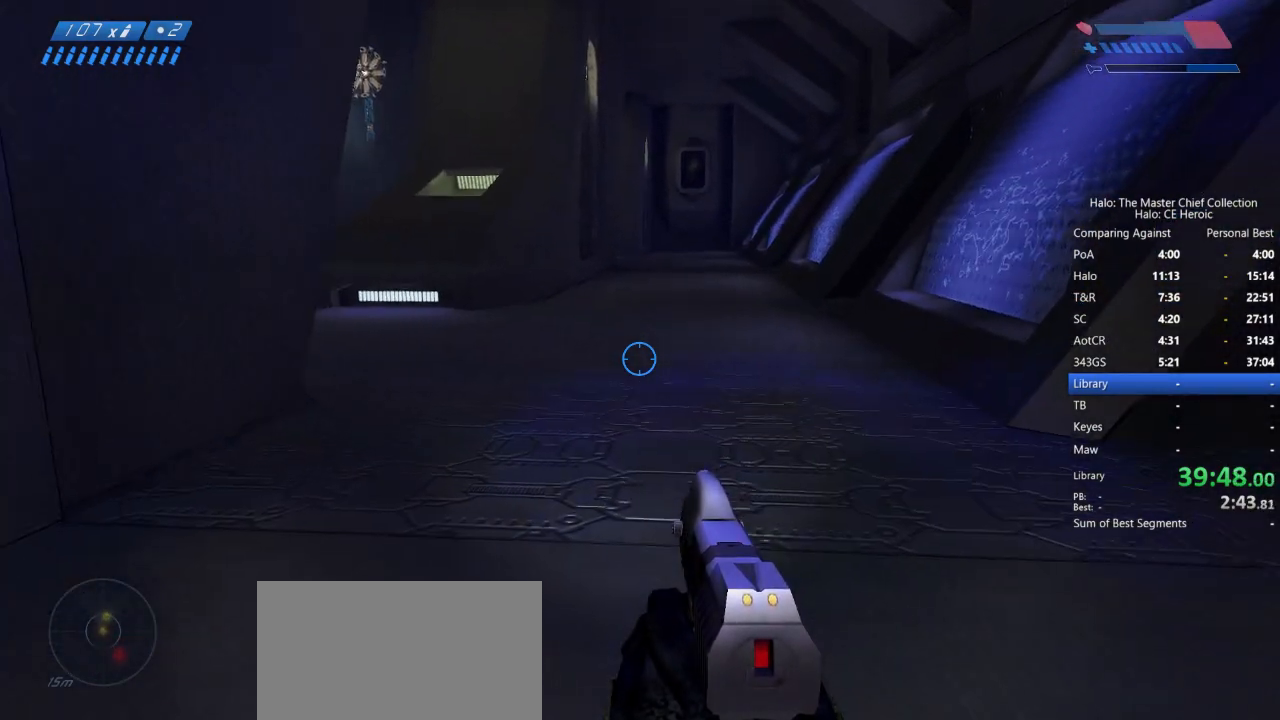
{"keys": ["space", "w"], "mouse": [], "events": []}
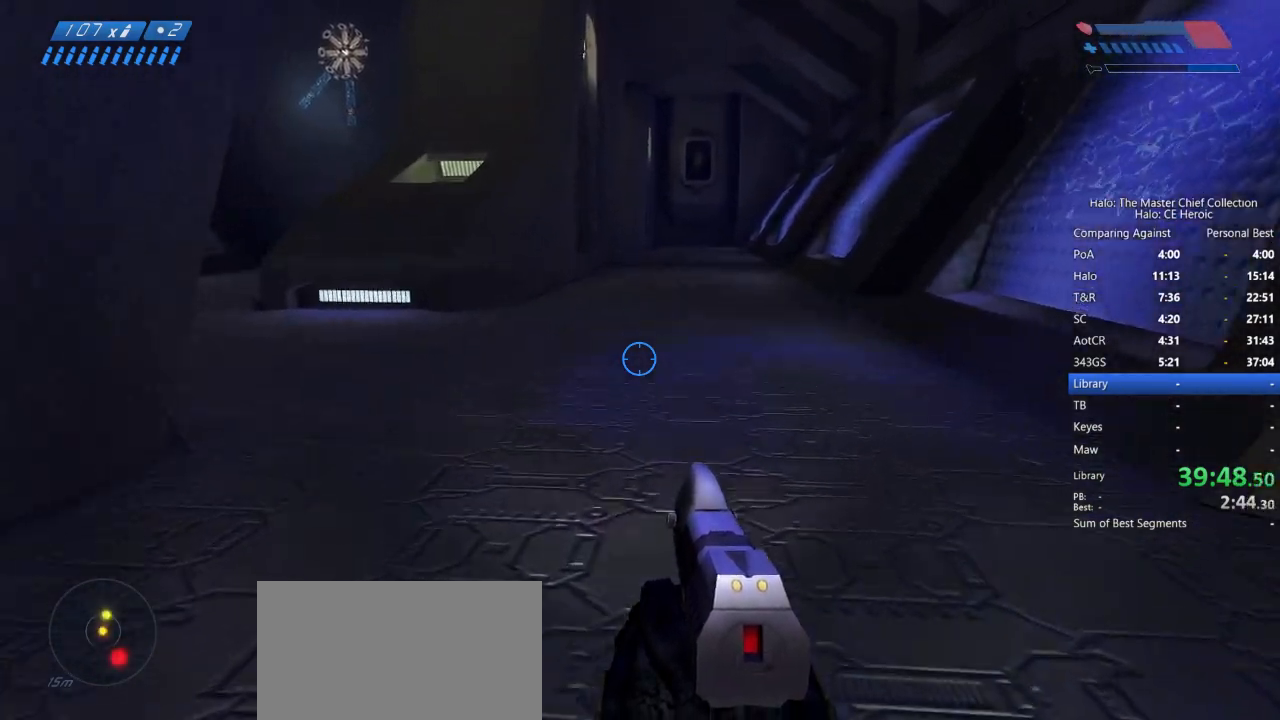
{"keys": ["space", "w"], "mouse": [], "events": []}
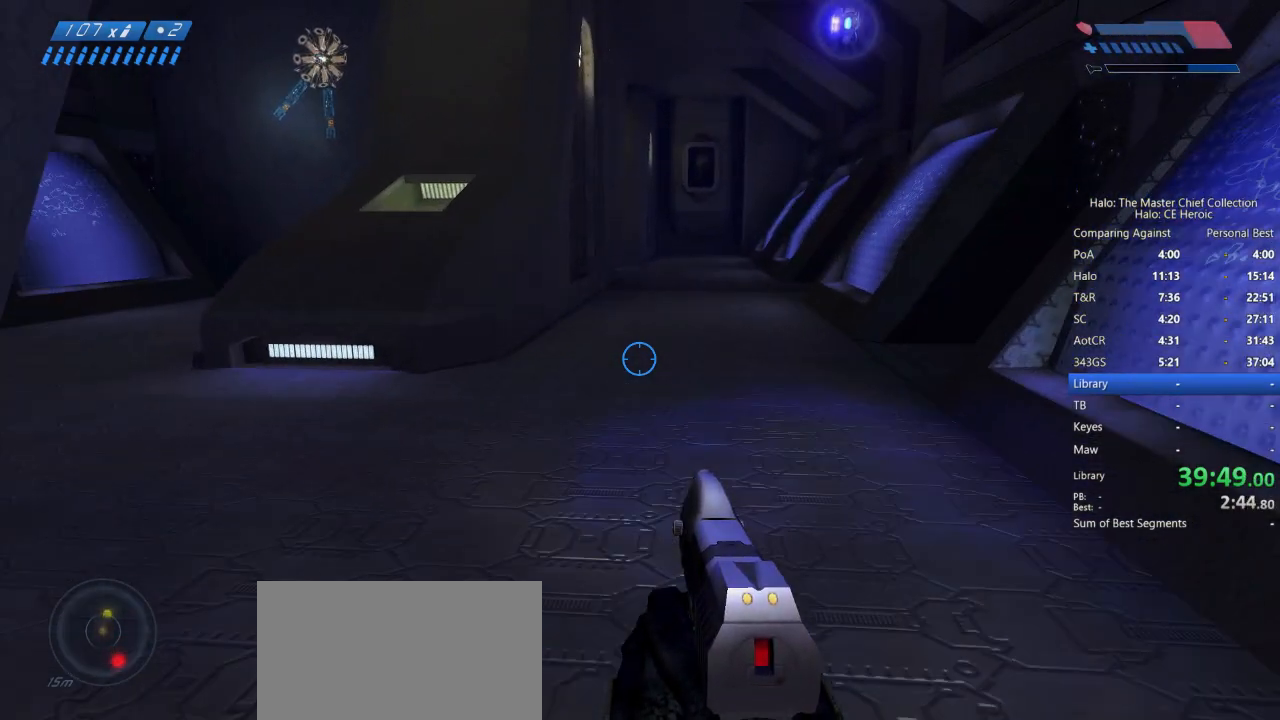
{"keys": ["space", "w"], "mouse": [], "events": []}
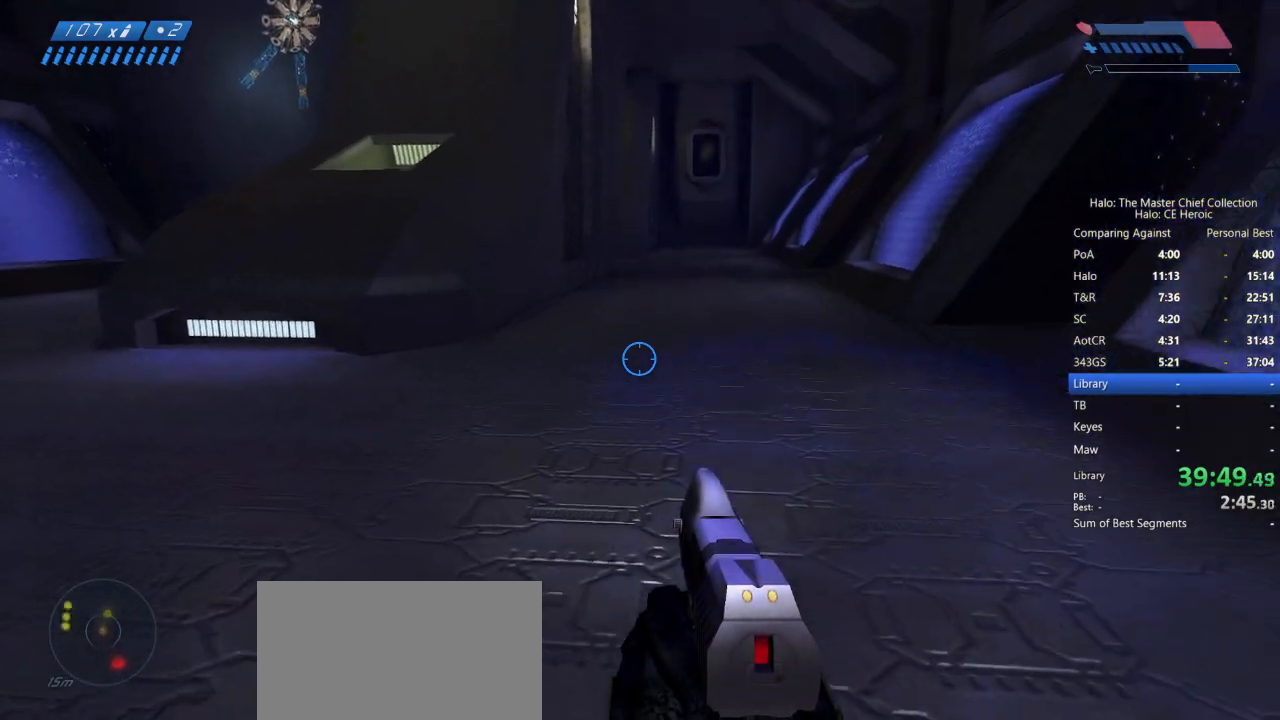
{"keys": ["space", "w"], "mouse": [], "events": []}
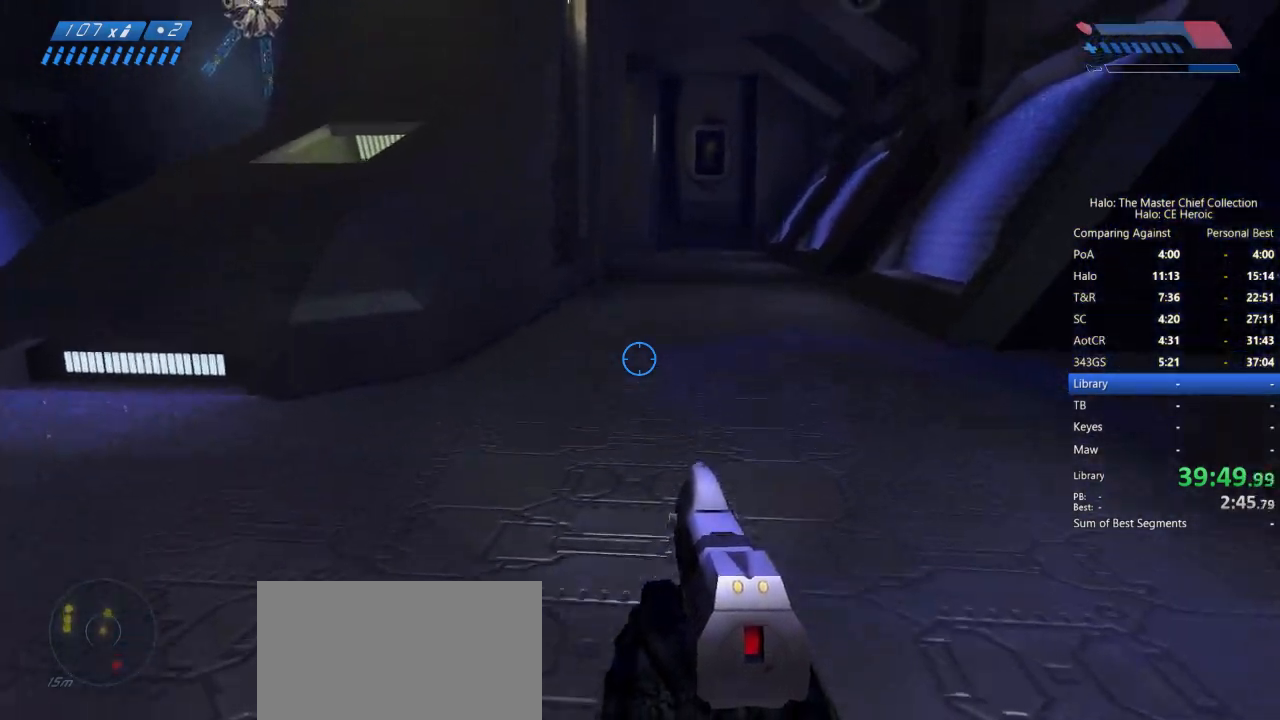
{"keys": ["space", "w"], "mouse": [], "events": []}
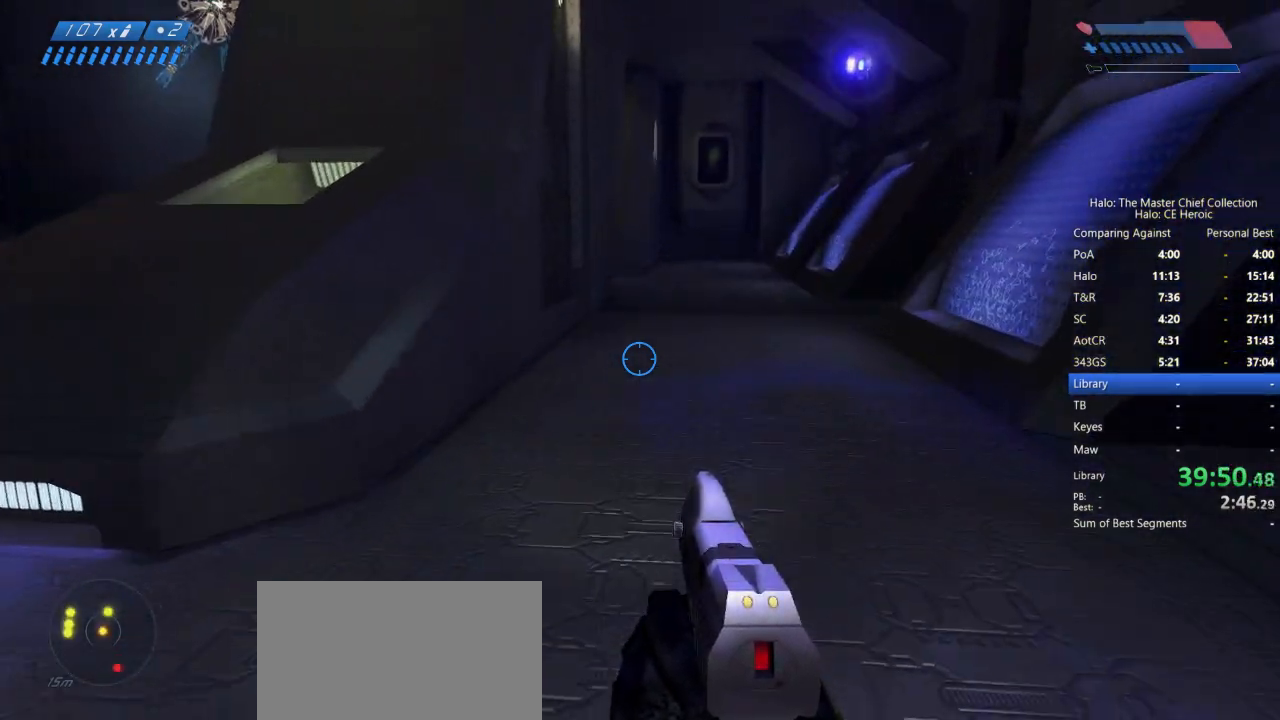
{"keys": ["space", "w"], "mouse": [], "events": []}
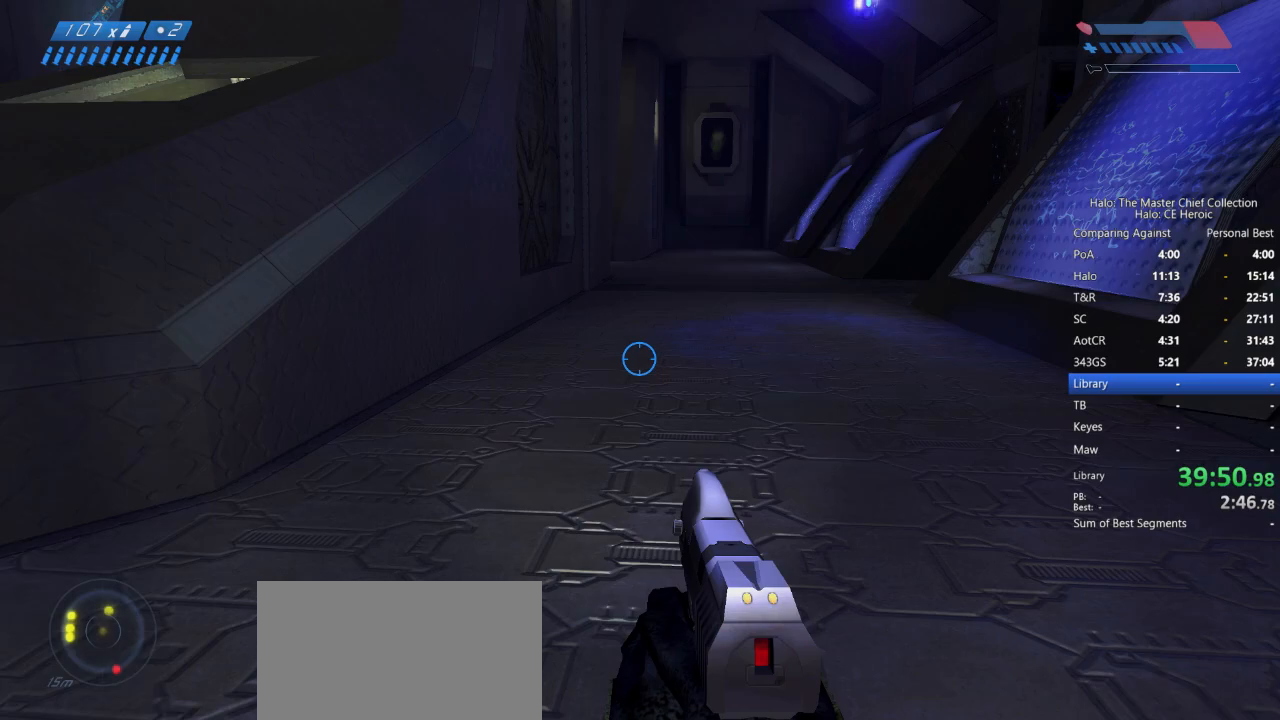
{"keys": ["space", "w"], "mouse": [], "events": []}
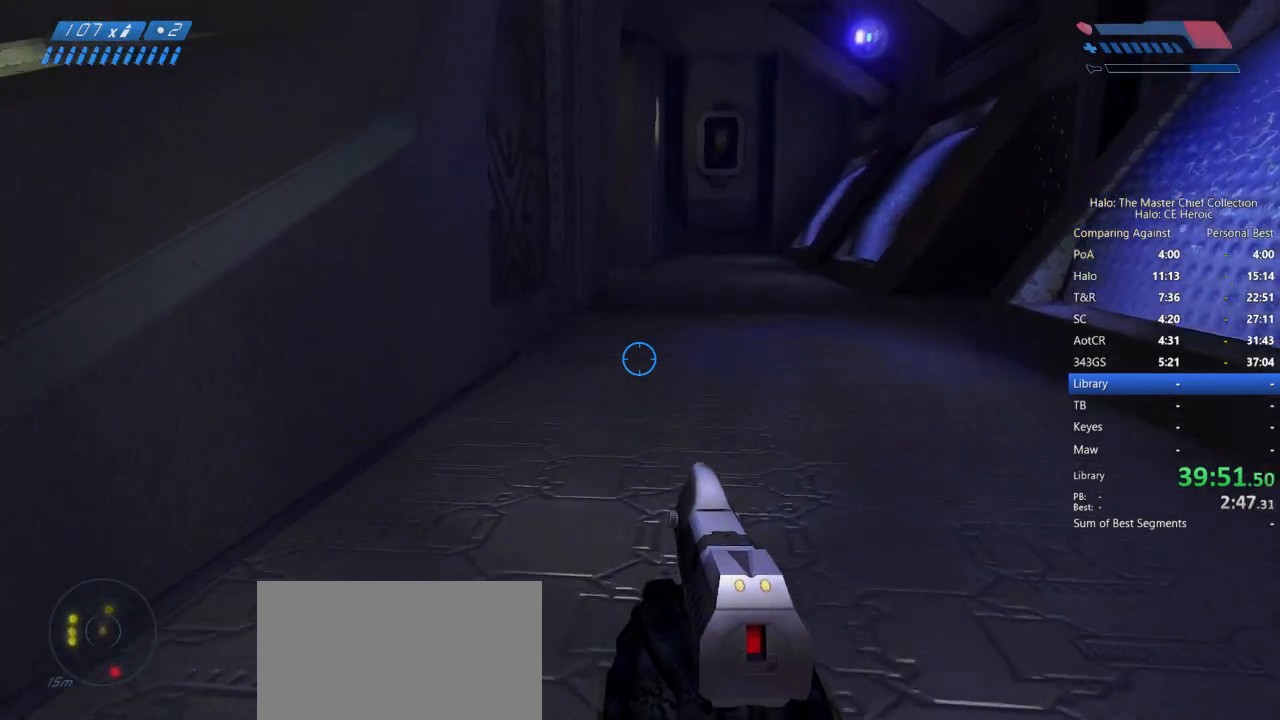
{"keys": ["space", "w"], "mouse": [], "events": []}
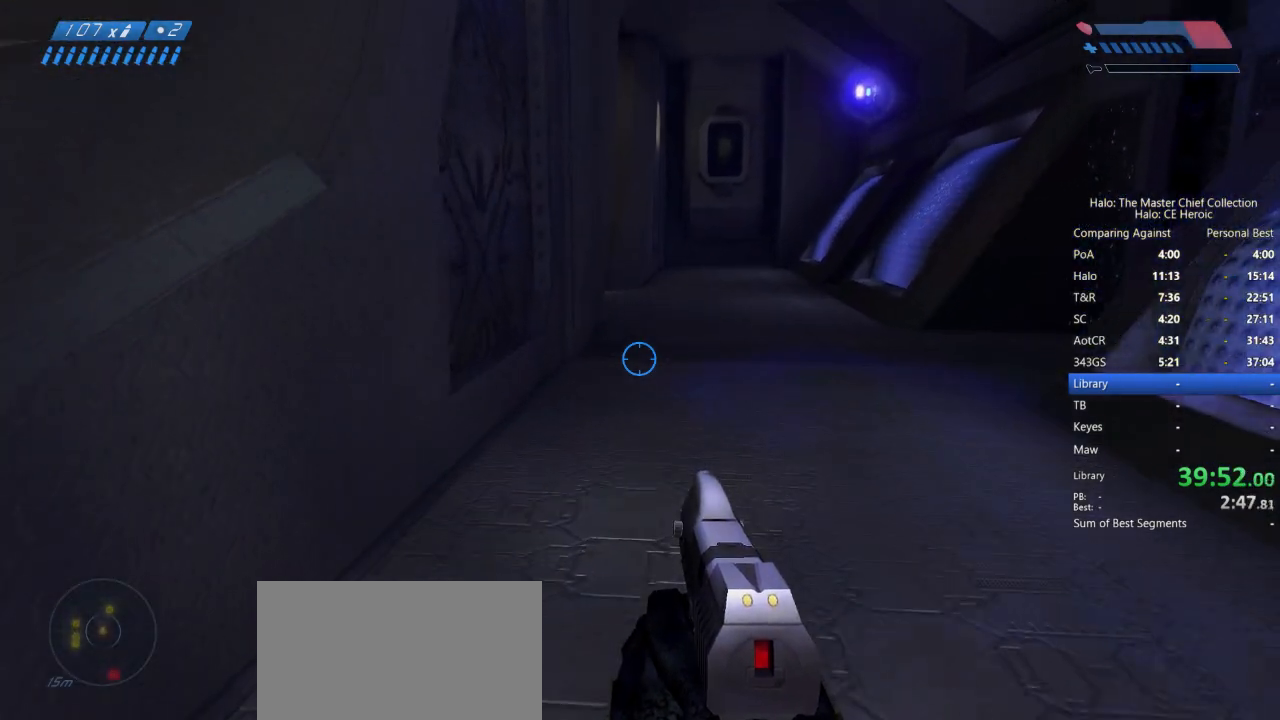
{"keys": ["space", "w"], "mouse": [], "events": []}
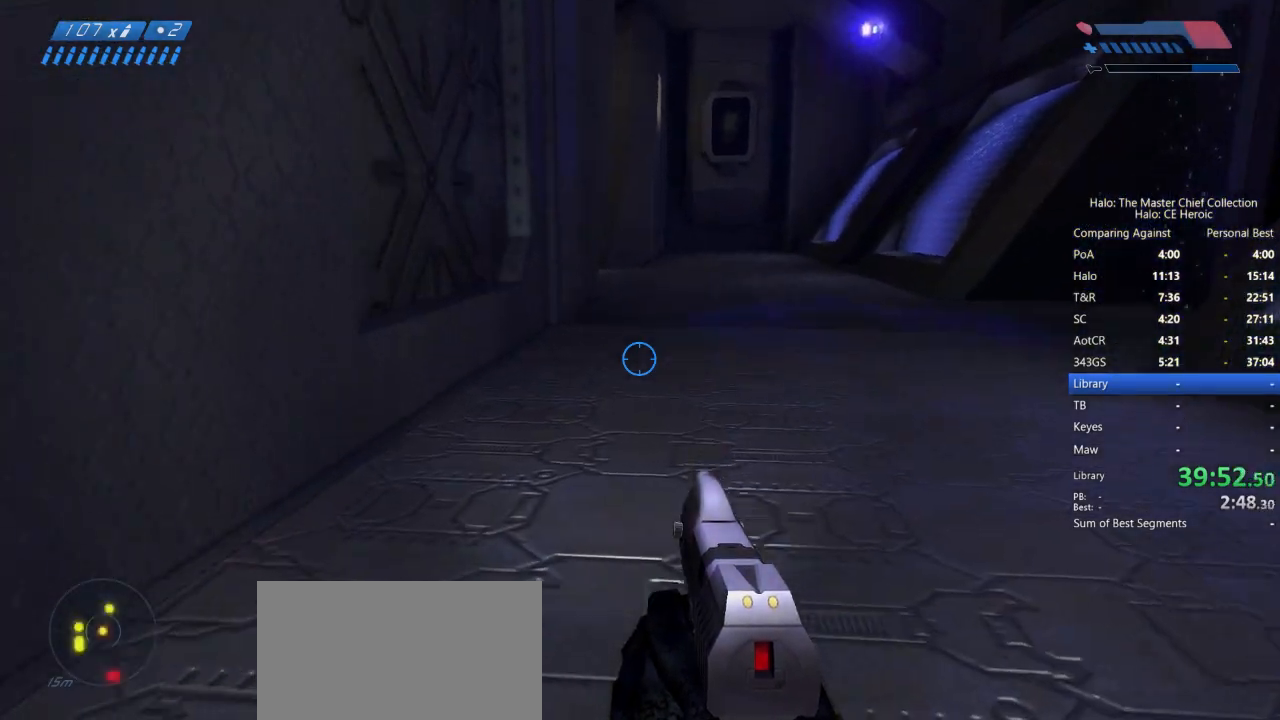
{"keys": ["space", "w"], "mouse": [], "events": []}
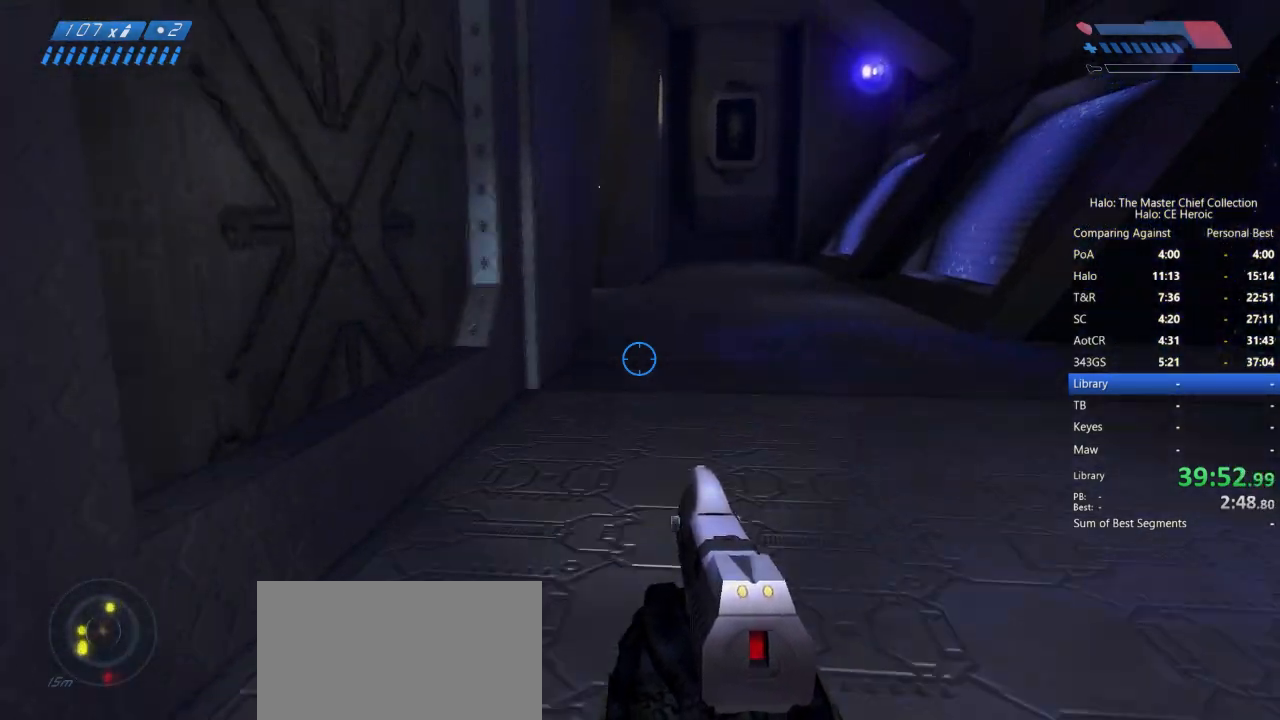
{"keys": ["space", "w"], "mouse": [], "events": []}
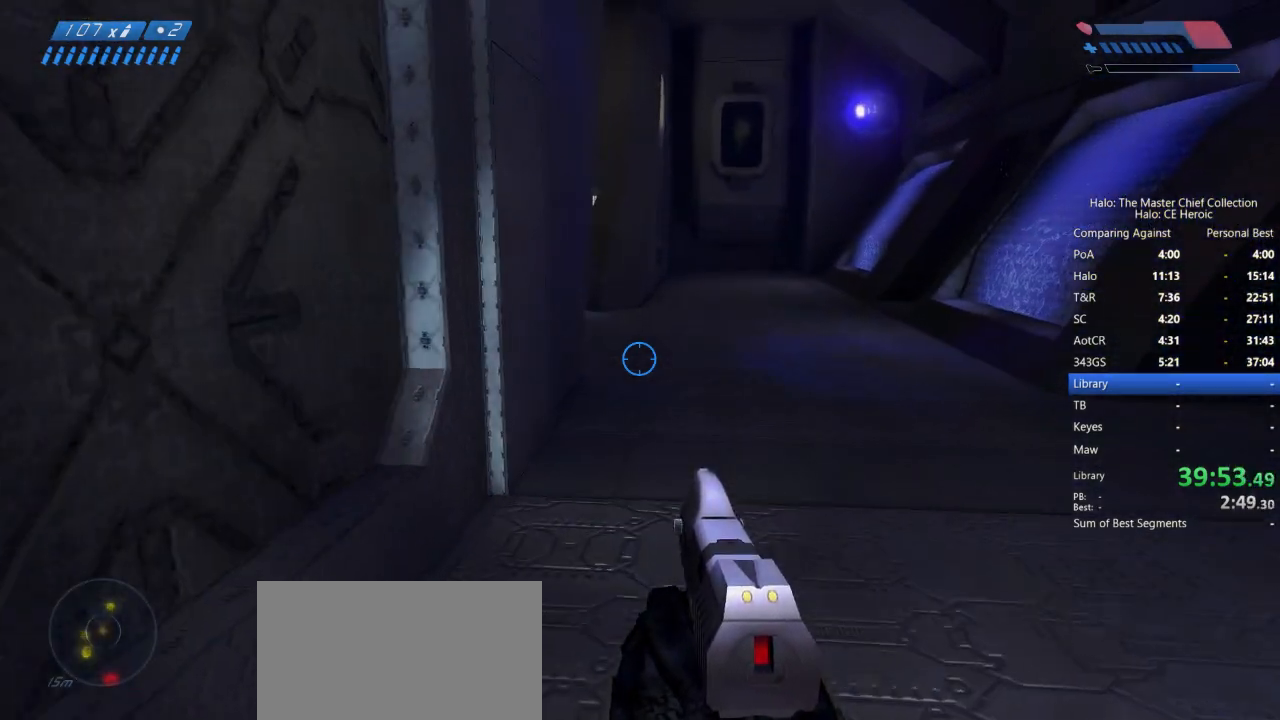
{"keys": ["space", "w"], "mouse": [], "events": []}
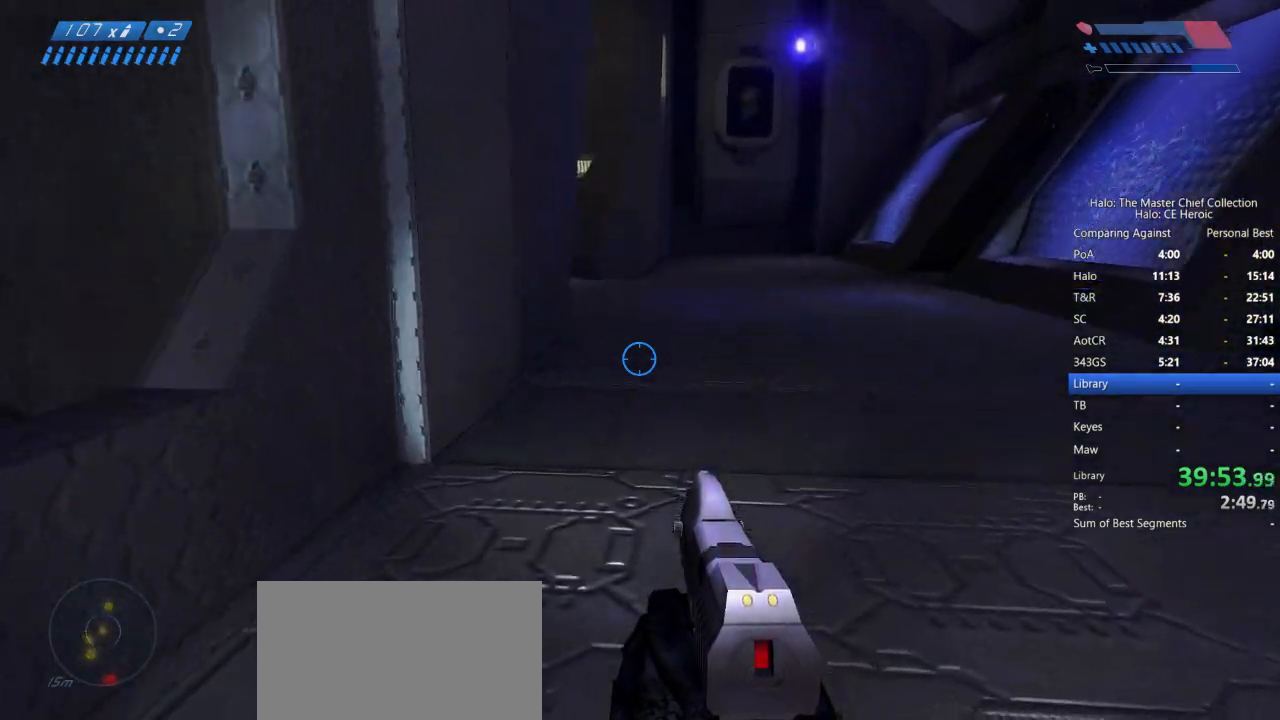
{"keys": ["space", "w"], "mouse": [], "events": []}
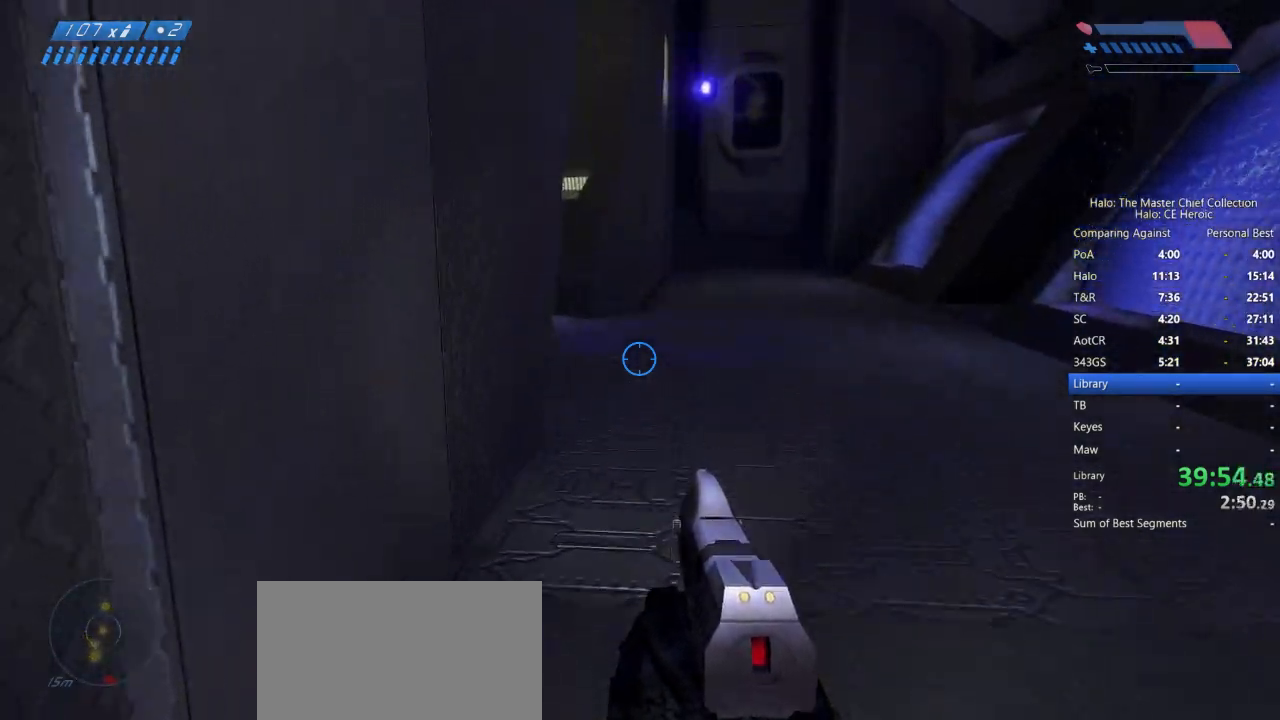
{"keys": ["w"], "mouse": [], "events": [[283, "space", "up"]]}